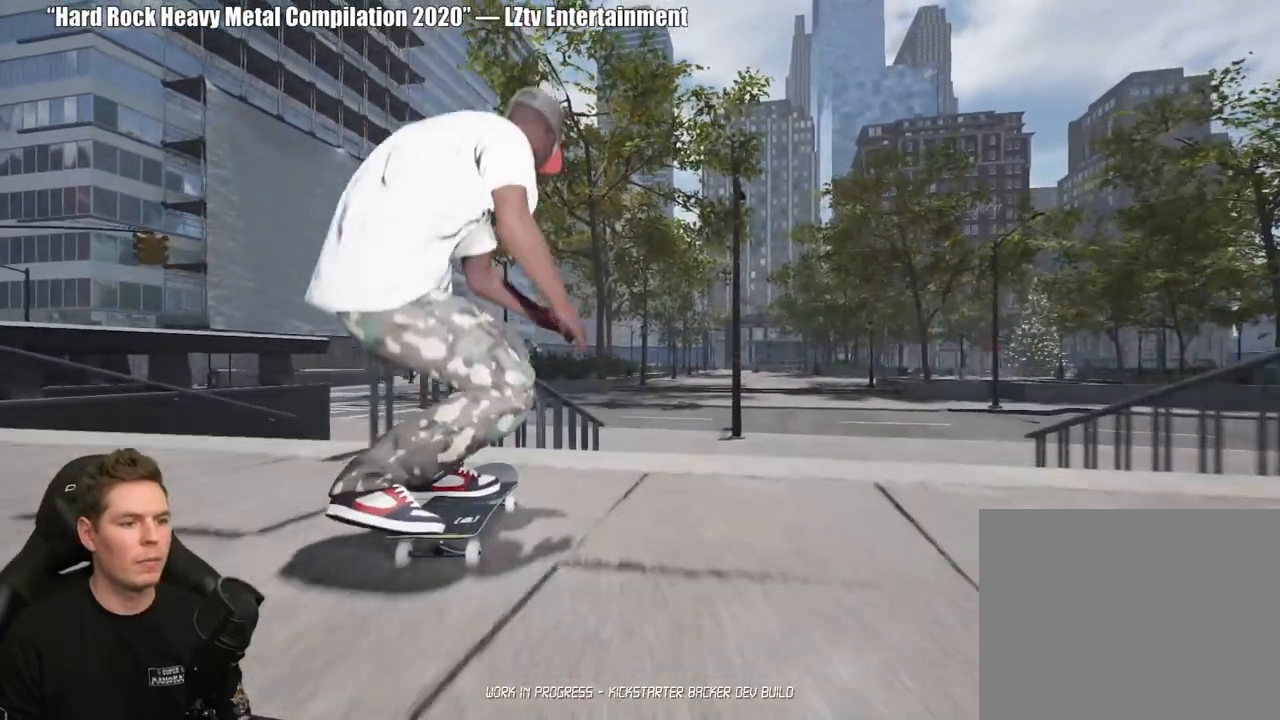
Gameplay with a controller (Xbox layout); each line is a JSON object with the inputs held at the frame after it. "events" lists button and stick changes between this image and that frame as [ms after this image, input, new state], when the widget could be followed in between. Not read: L2.
{"buttons": [], "left_stick": "center", "right_stick": "center", "events": [[17, "left_stick", "left"], [117, "right_stick", "center"], [133, "left_stick", "center"]]}
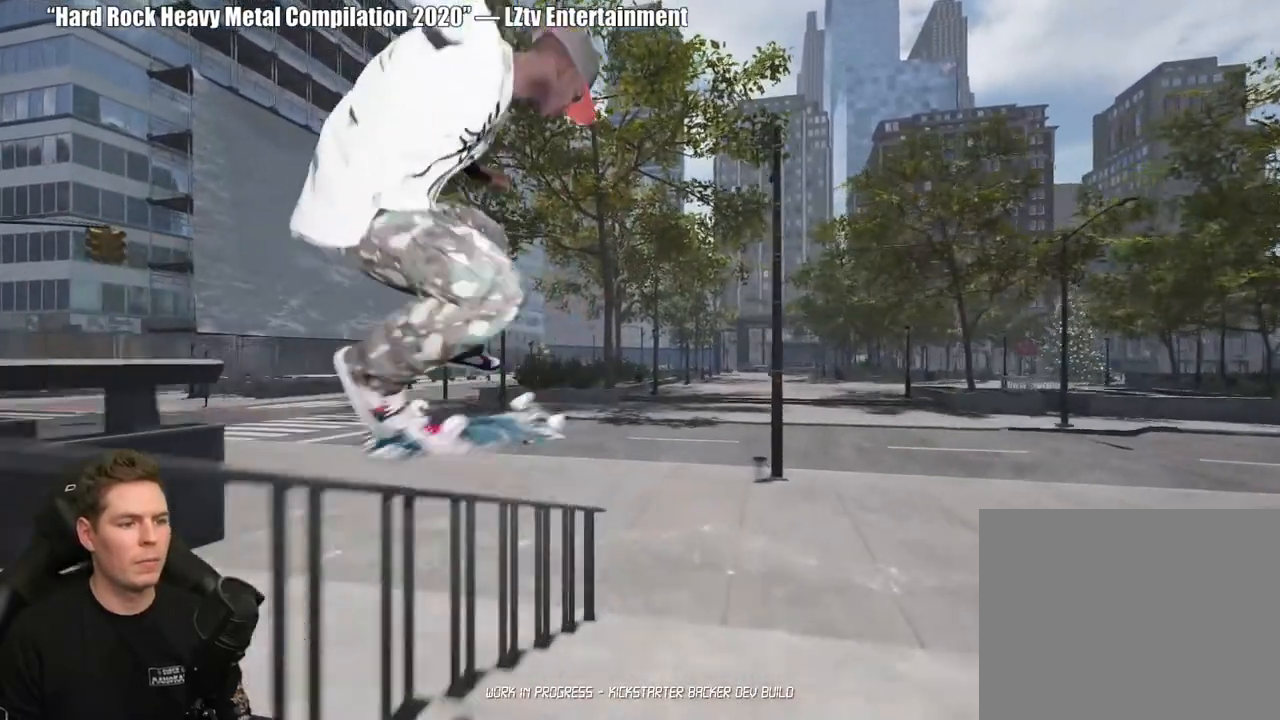
{"buttons": ["R2"], "left_stick": "left", "right_stick": "center", "events": [[133, "left_stick", "left"], [467, "R2", "down"]]}
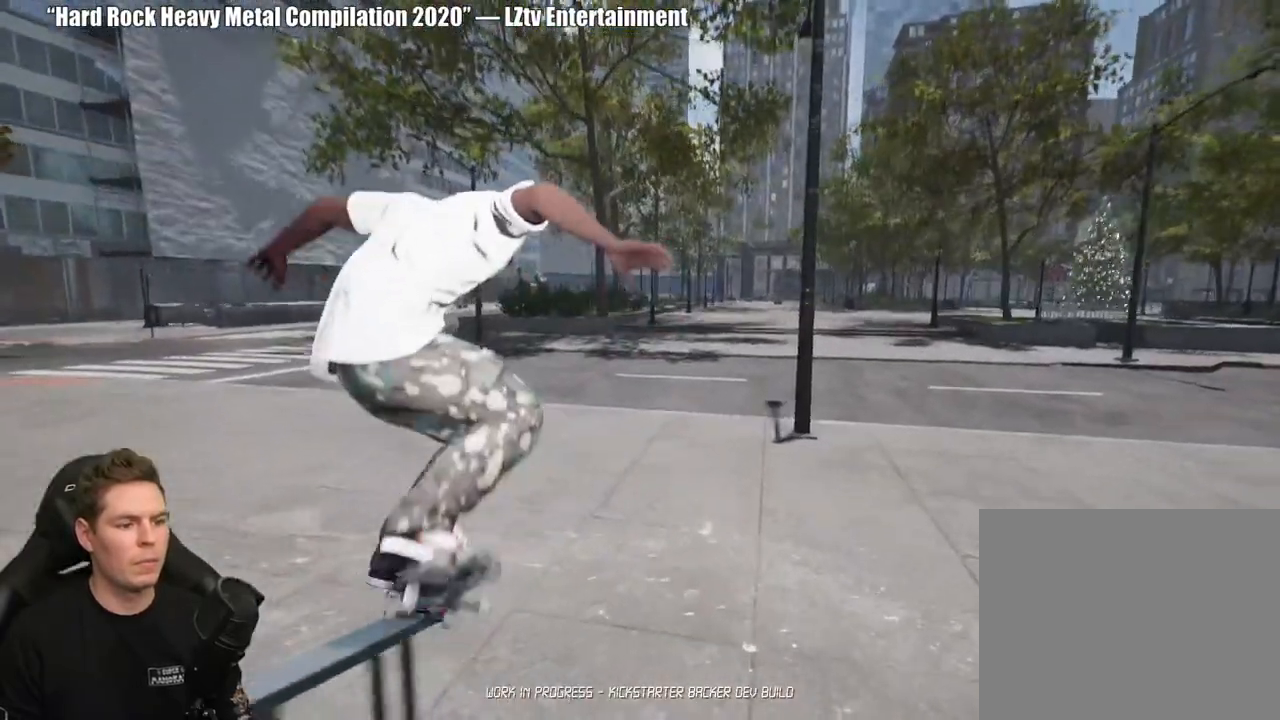
{"buttons": [], "left_stick": "center", "right_stick": "center", "events": [[33, "left_stick", "center"], [150, "R2", "up"]]}
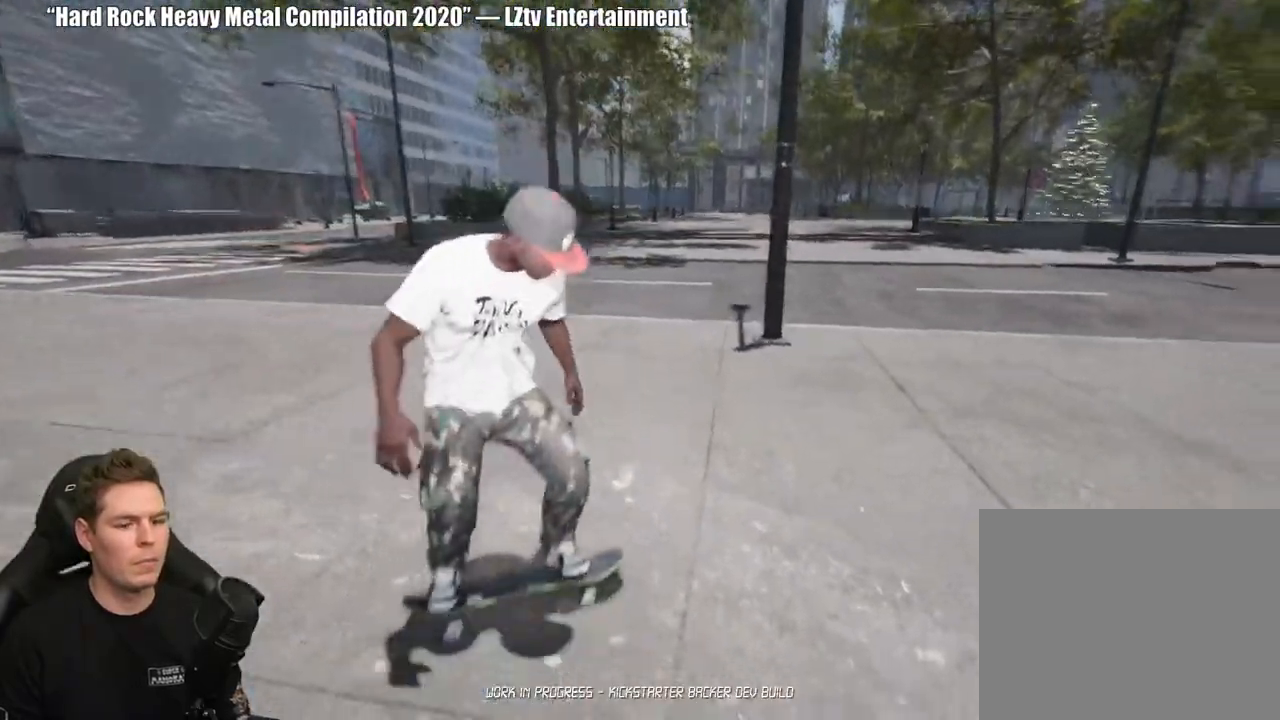
{"buttons": [], "left_stick": "center", "right_stick": "center", "events": []}
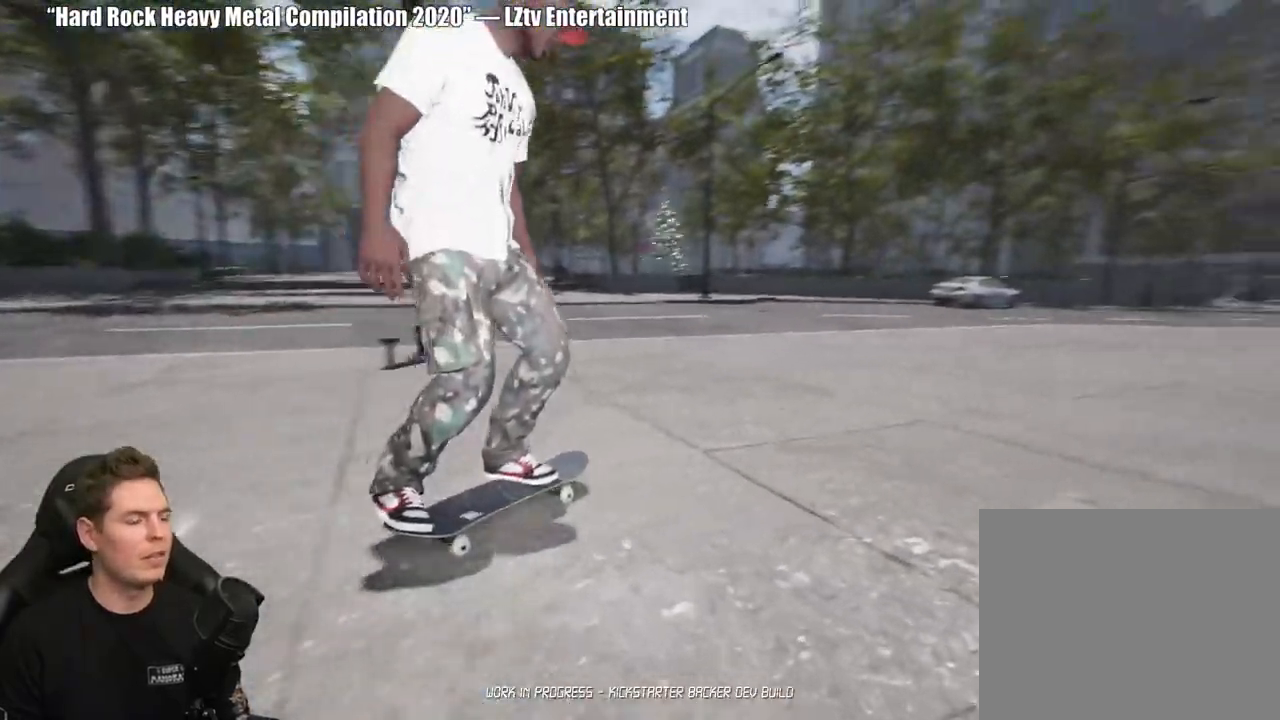
{"buttons": [], "left_stick": "center", "right_stick": "center", "events": [[50, "DPAD_UP", "down"], [400, "A", "down"], [400, "DPAD_UP", "up"], [500, "A", "up"]]}
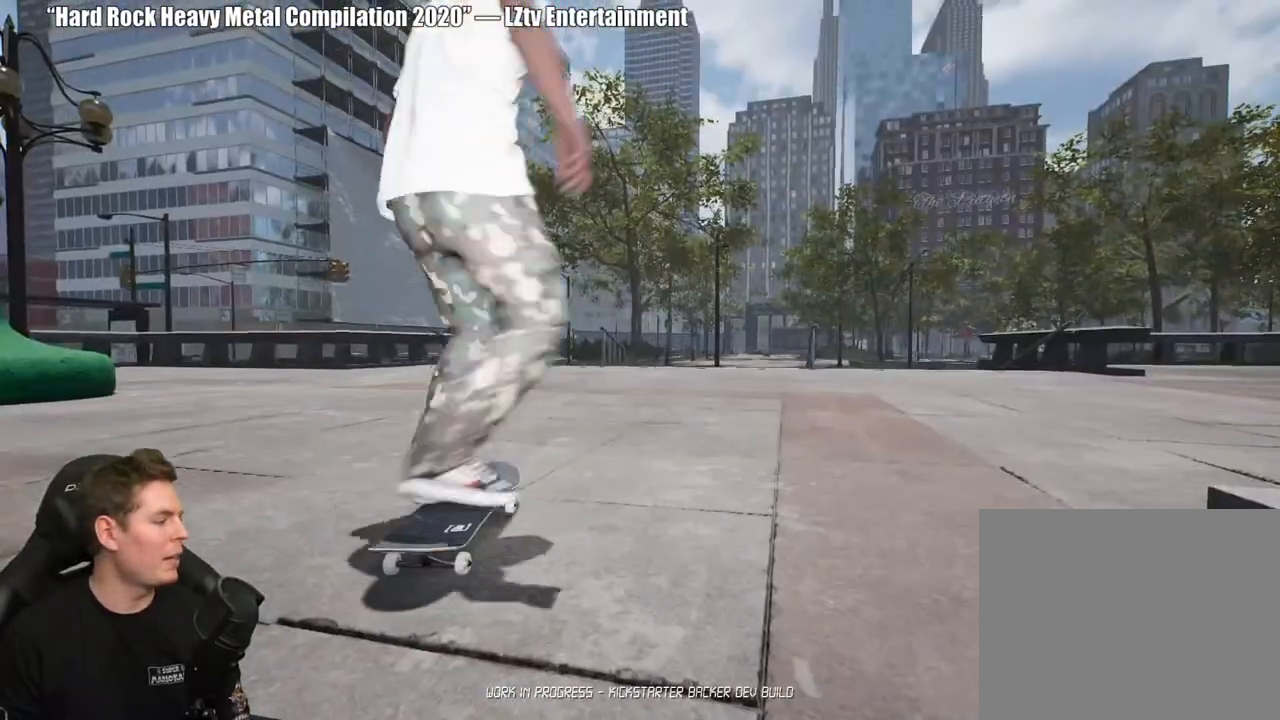
{"buttons": [], "left_stick": "center", "right_stick": "center", "events": [[83, "A", "down"], [150, "A", "up"], [250, "A", "down"], [333, "A", "up"], [400, "A", "down"], [500, "A", "up"]]}
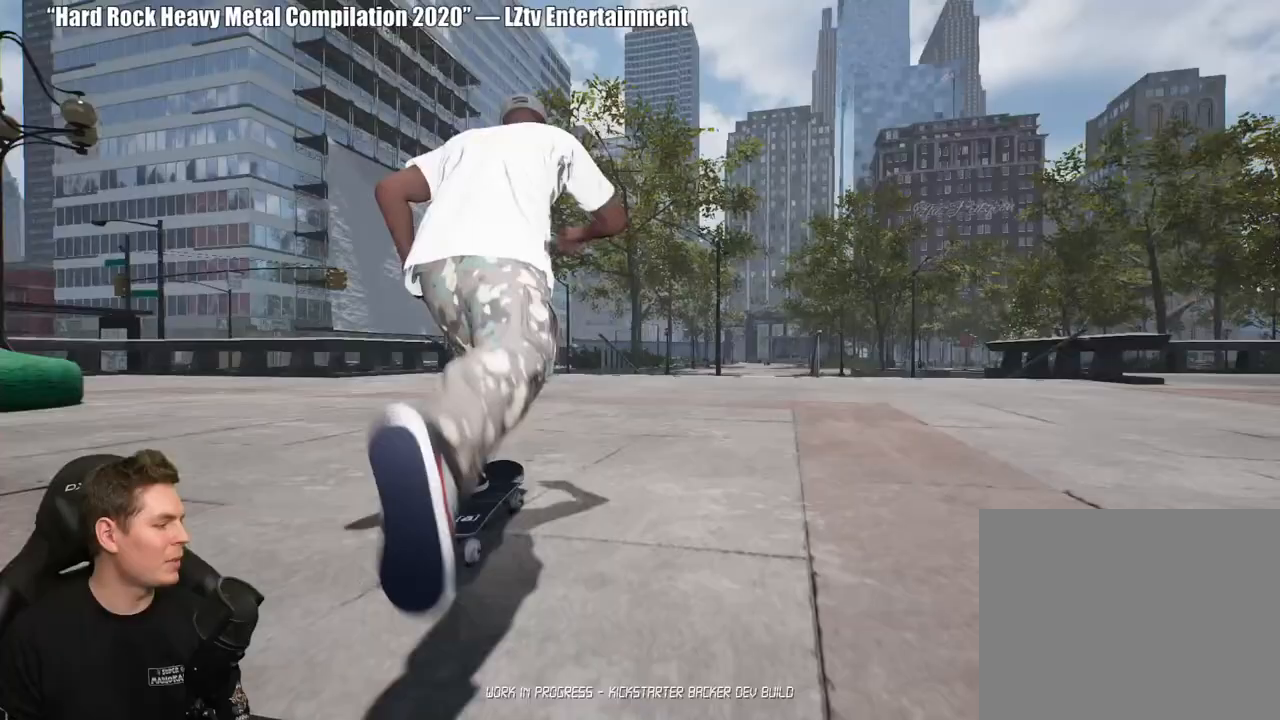
{"buttons": ["A"], "left_stick": "center", "right_stick": "center", "events": [[83, "A", "down"], [183, "A", "up"], [250, "A", "down"], [350, "A", "up"], [433, "A", "down"]]}
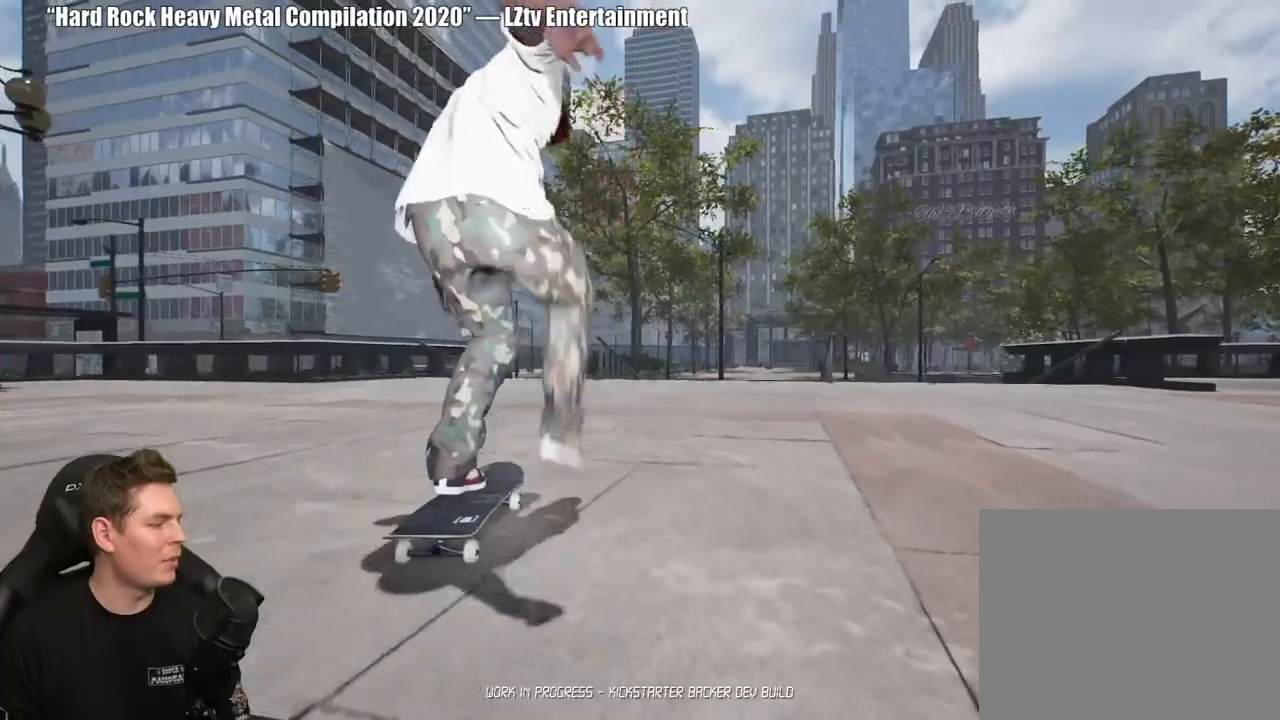
{"buttons": ["A"], "left_stick": "center", "right_stick": "center", "events": [[33, "A", "up"], [117, "A", "down"], [200, "A", "up"], [300, "A", "down"], [383, "A", "up"], [483, "A", "down"]]}
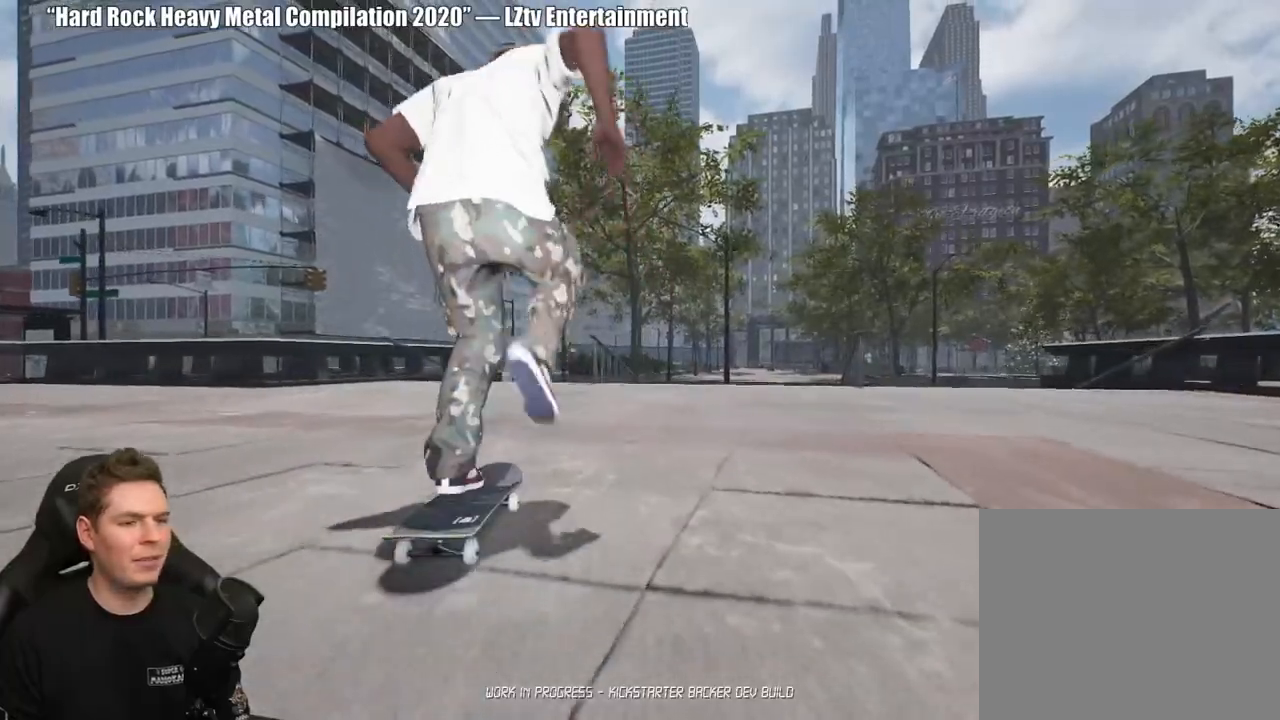
{"buttons": [], "left_stick": "center", "right_stick": "center", "events": [[67, "A", "up"], [167, "A", "down"], [250, "R2", "down"], [283, "A", "up"], [400, "A", "down"], [417, "R2", "up"], [467, "A", "up"]]}
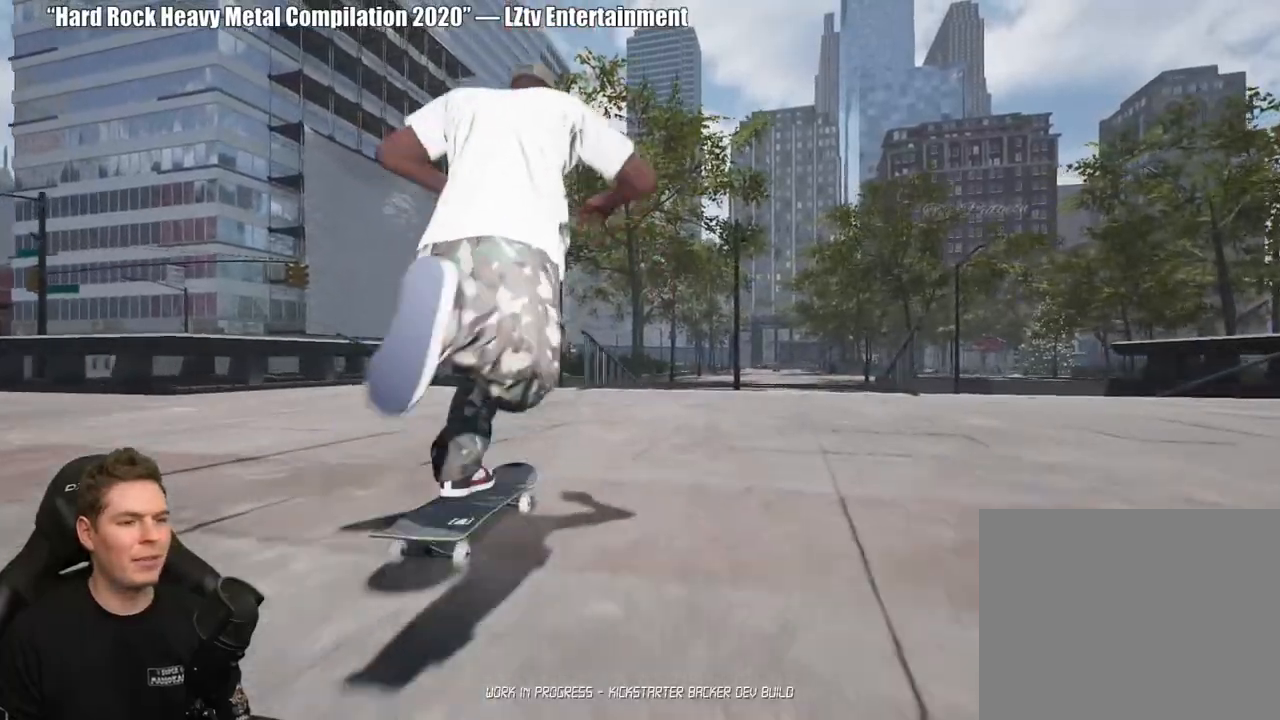
{"buttons": [], "left_stick": "center", "right_stick": "center", "events": []}
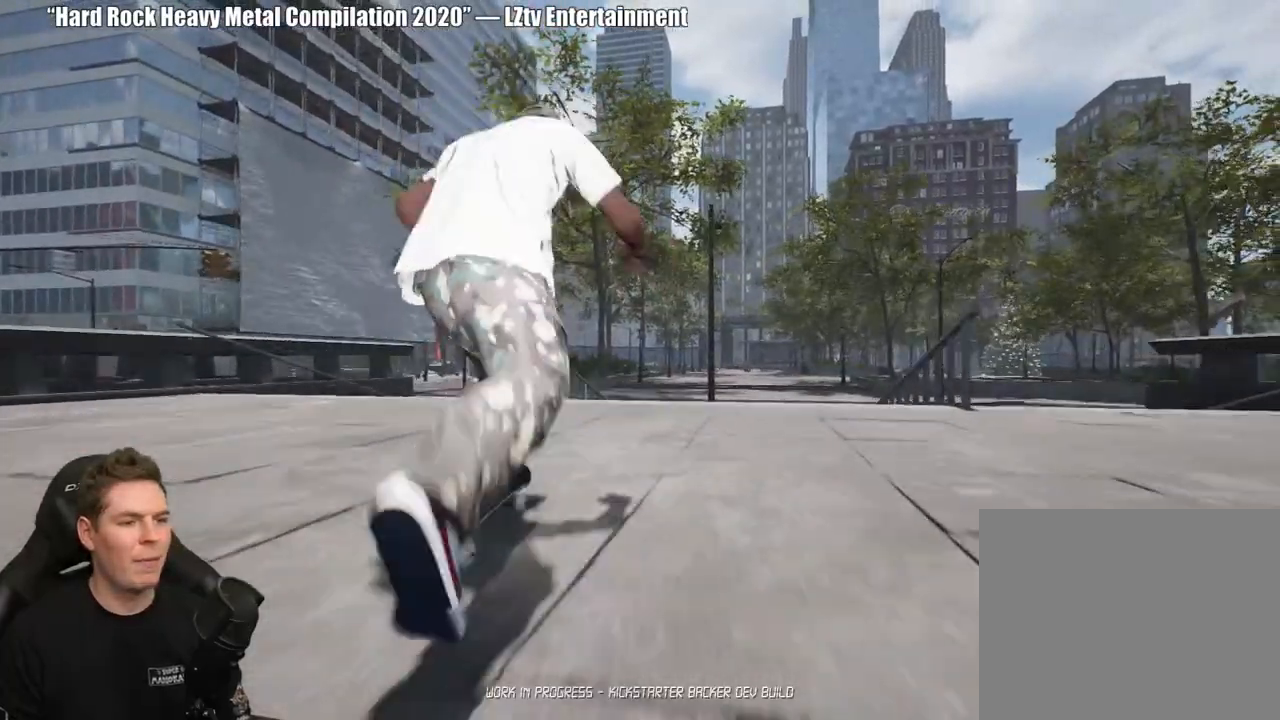
{"buttons": [], "left_stick": "center", "right_stick": "down", "events": [[350, "right_stick", "down"]]}
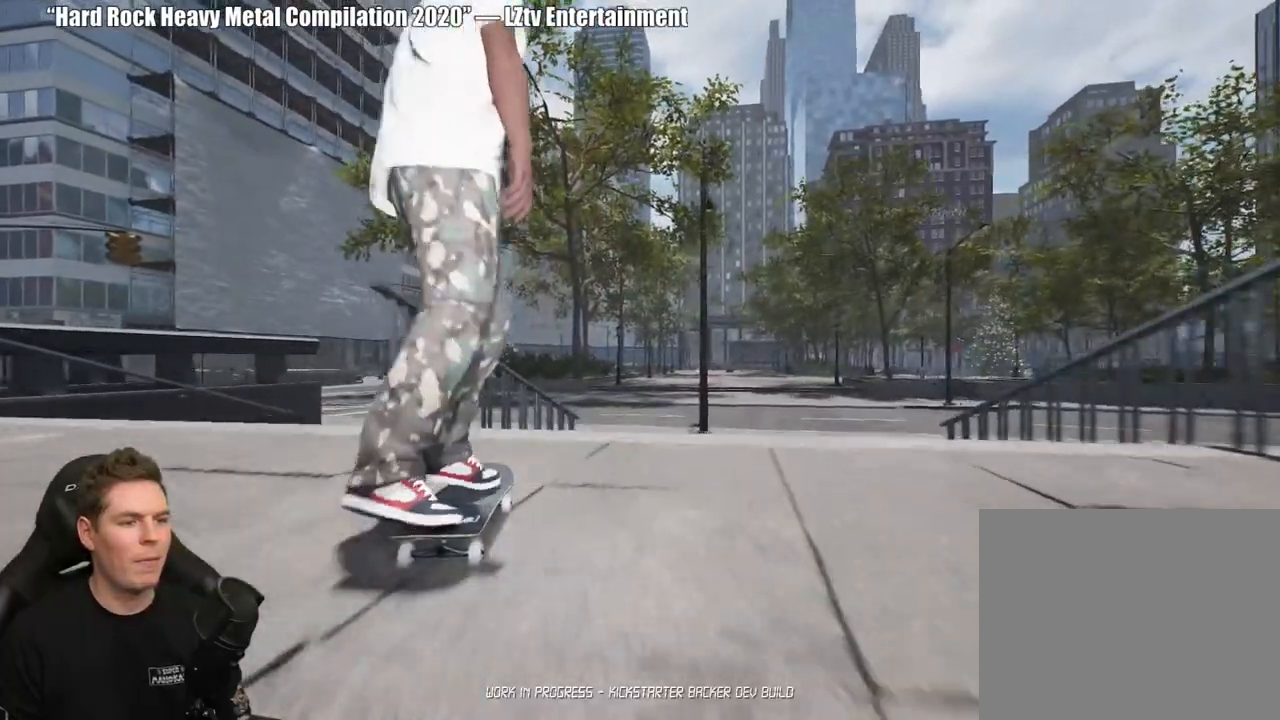
{"buttons": [], "left_stick": "center", "right_stick": "center", "events": [[117, "right_stick", "left"], [167, "right_stick", "up"], [200, "left_stick", "left"], [250, "right_stick", "right"], [300, "right_stick", "center"], [350, "left_stick", "center"]]}
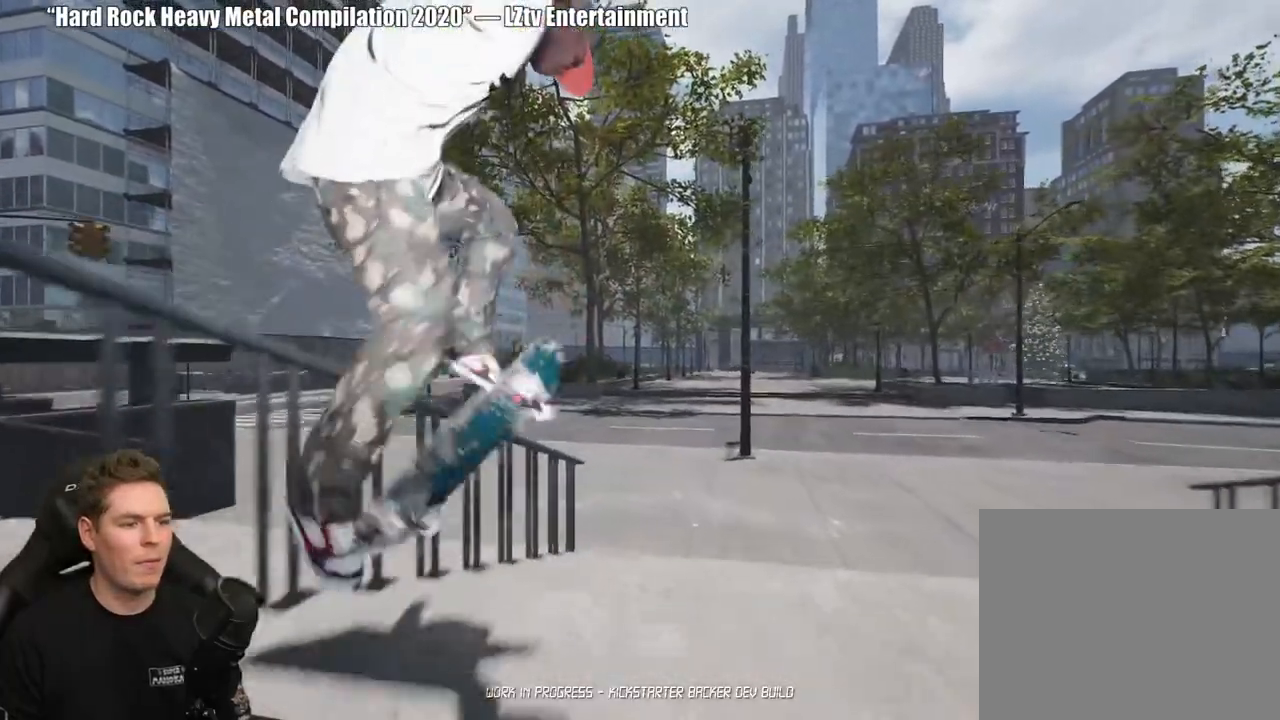
{"buttons": [], "left_stick": "left", "right_stick": "center", "events": [[283, "left_stick", "left"]]}
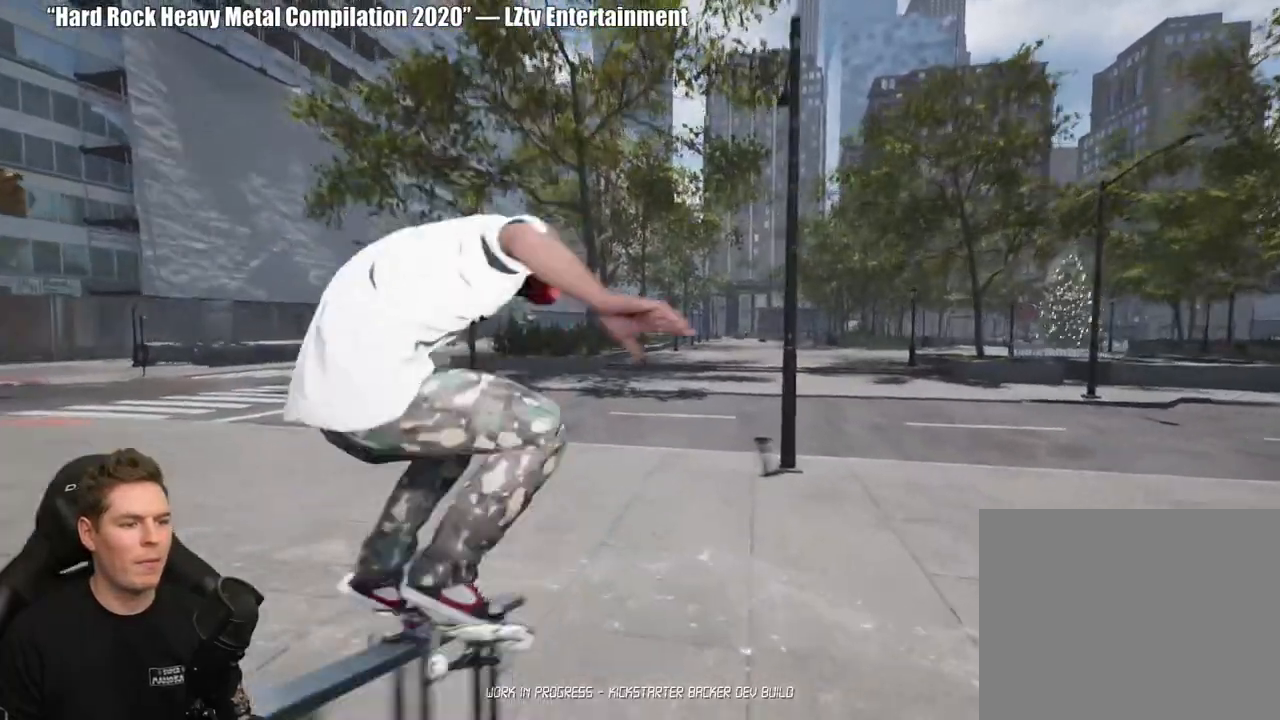
{"buttons": [], "left_stick": "center", "right_stick": "center", "events": [[183, "R2", "down"], [233, "left_stick", "center"], [317, "R2", "up"]]}
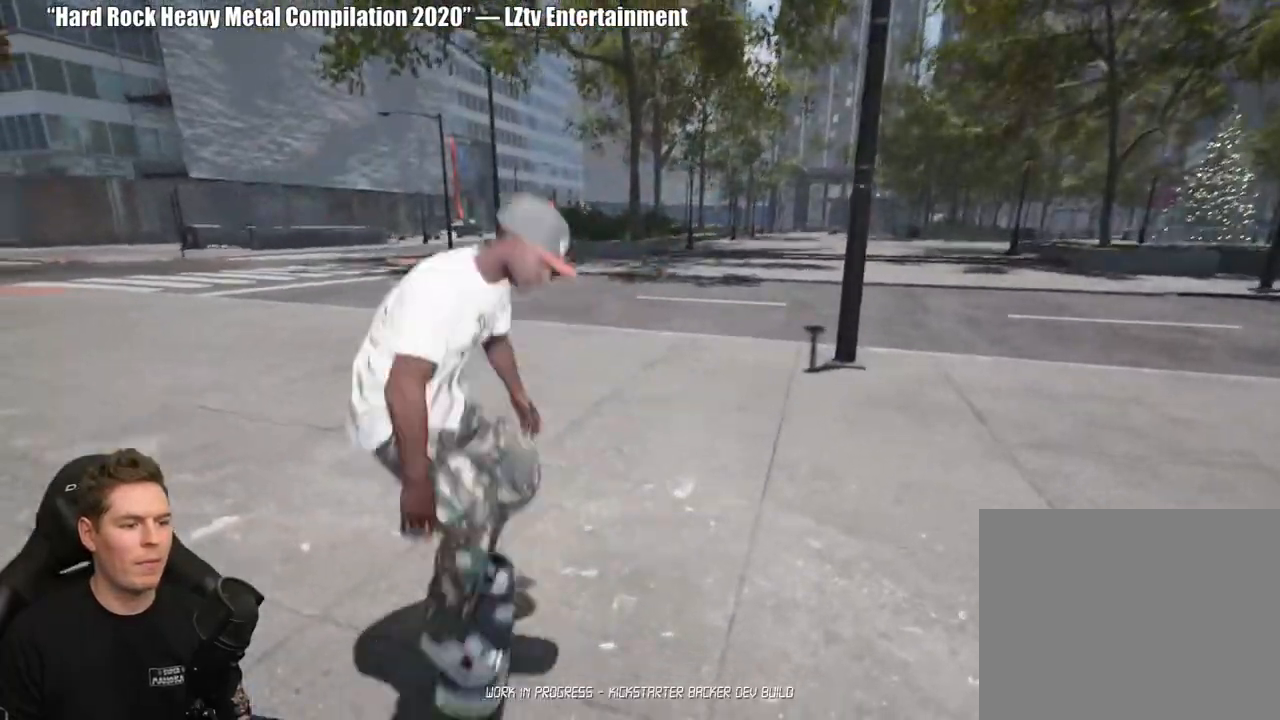
{"buttons": [], "left_stick": "center", "right_stick": "center", "events": []}
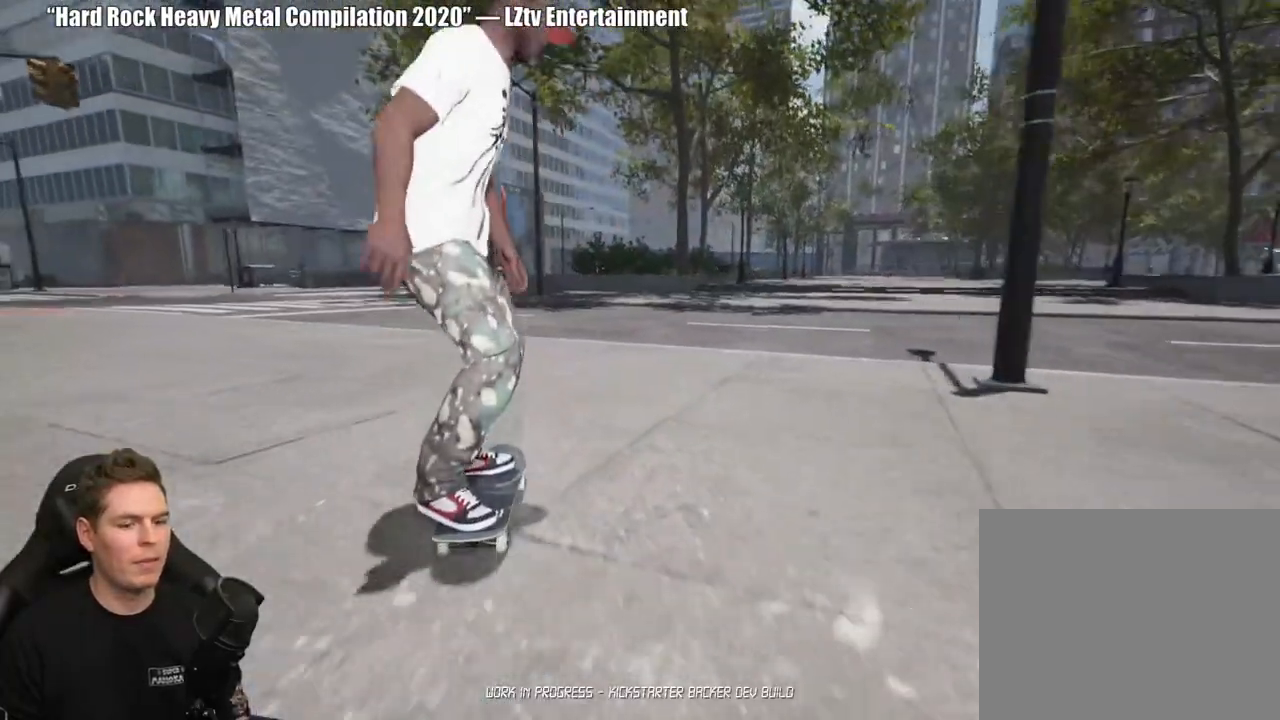
{"buttons": [], "left_stick": "center", "right_stick": "left", "events": [[183, "SELECT", "down"], [217, "right_stick", "left"], [300, "SELECT", "up"]]}
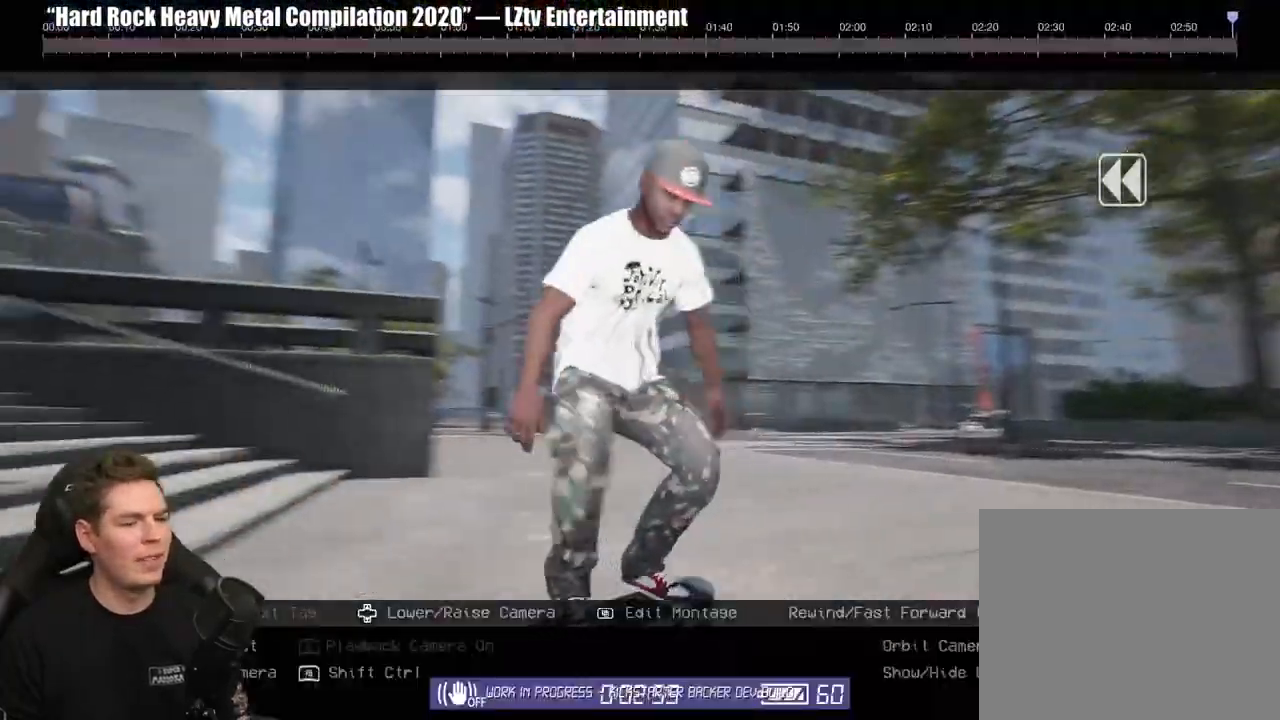
{"buttons": [], "left_stick": "center", "right_stick": "center", "events": [[17, "DPAD_DOWN", "down"], [283, "DPAD_DOWN", "up"], [450, "right_stick", "center"]]}
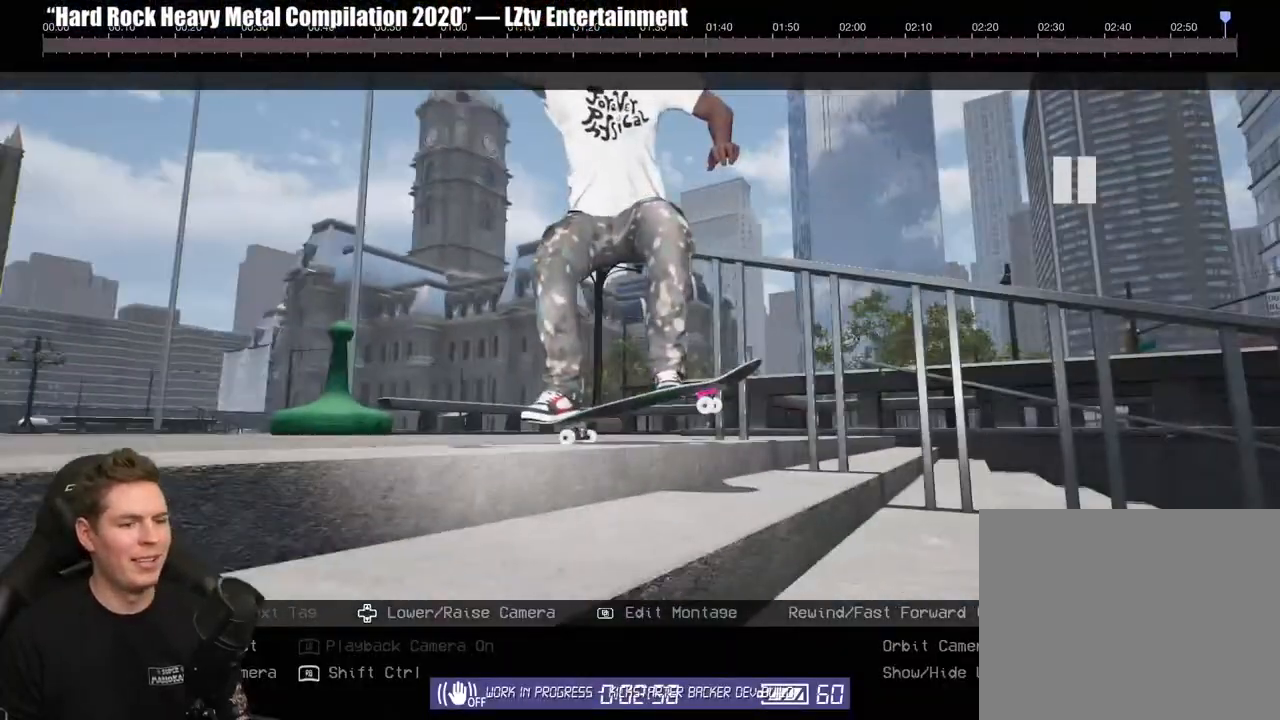
{"buttons": ["R2"], "left_stick": "center", "right_stick": "center", "events": [[150, "R2", "down"]]}
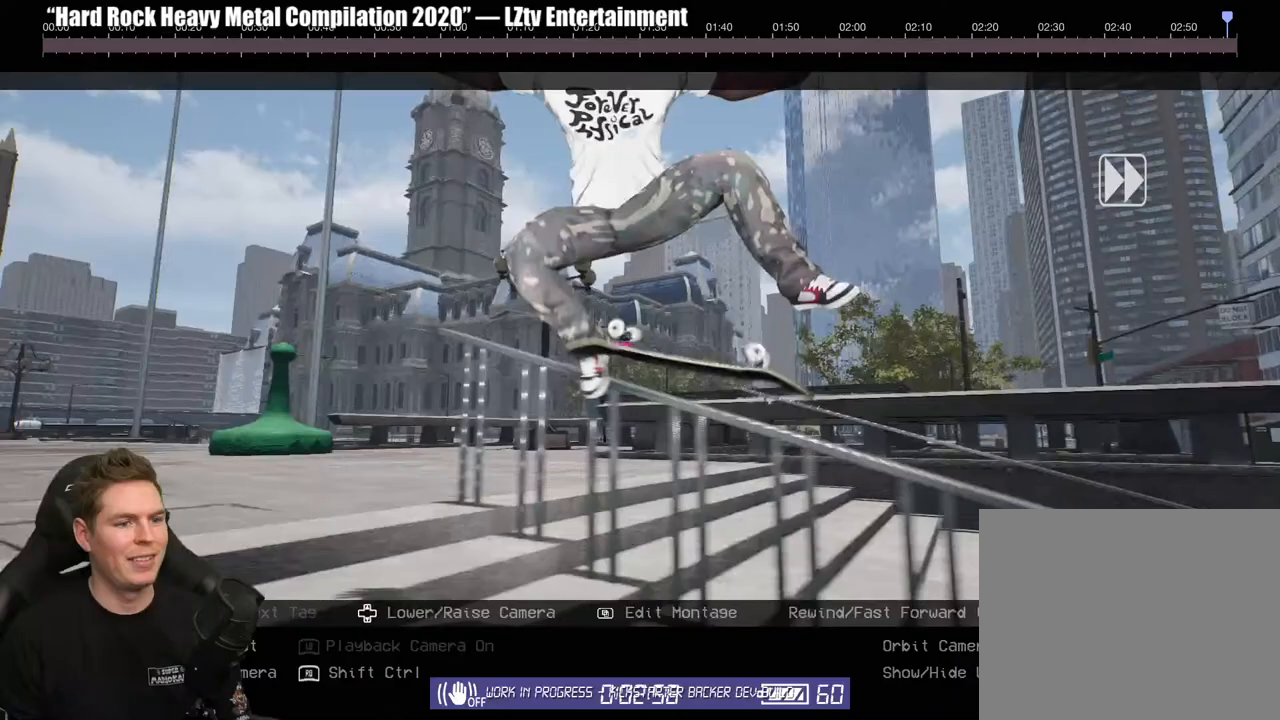
{"buttons": [], "left_stick": "center", "right_stick": "center", "events": [[483, "R2", "up"]]}
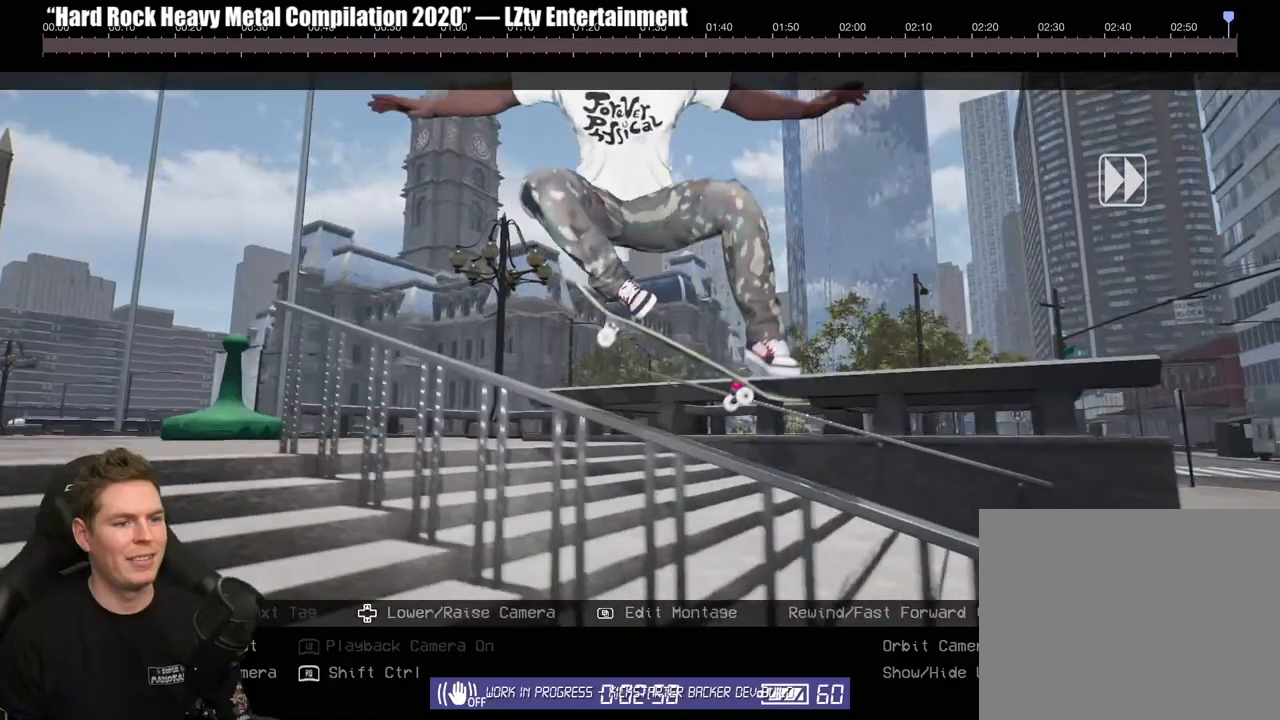
{"buttons": [], "left_stick": "center", "right_stick": "center"}
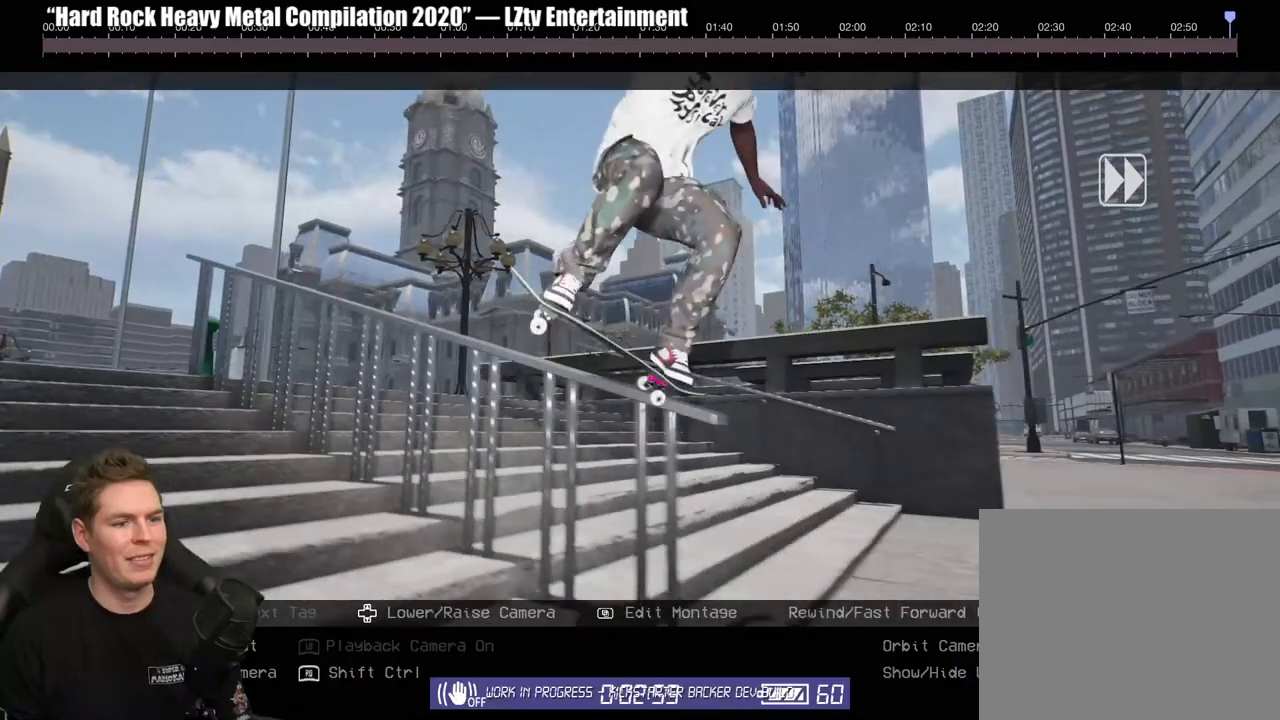
{"buttons": [], "left_stick": "center", "right_stick": "center", "events": []}
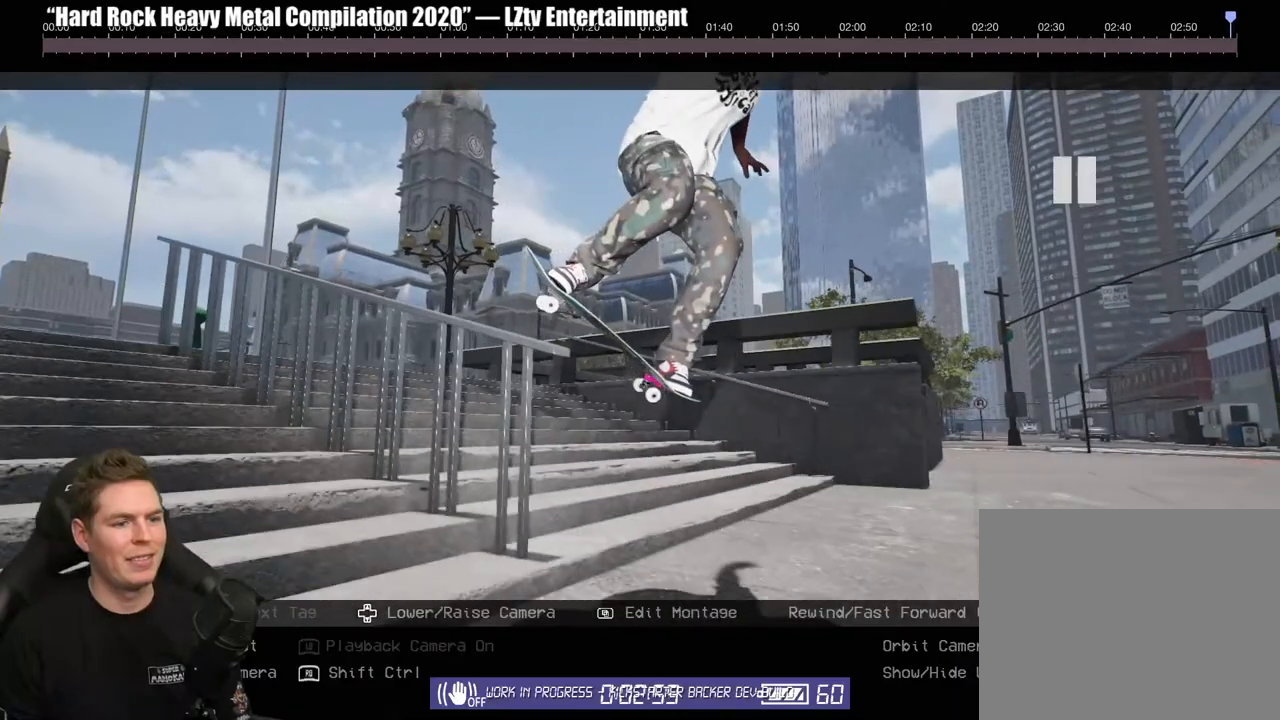
{"buttons": [], "left_stick": "center", "right_stick": "center", "events": [[33, "right_stick", "left"], [233, "right_stick", "center"]]}
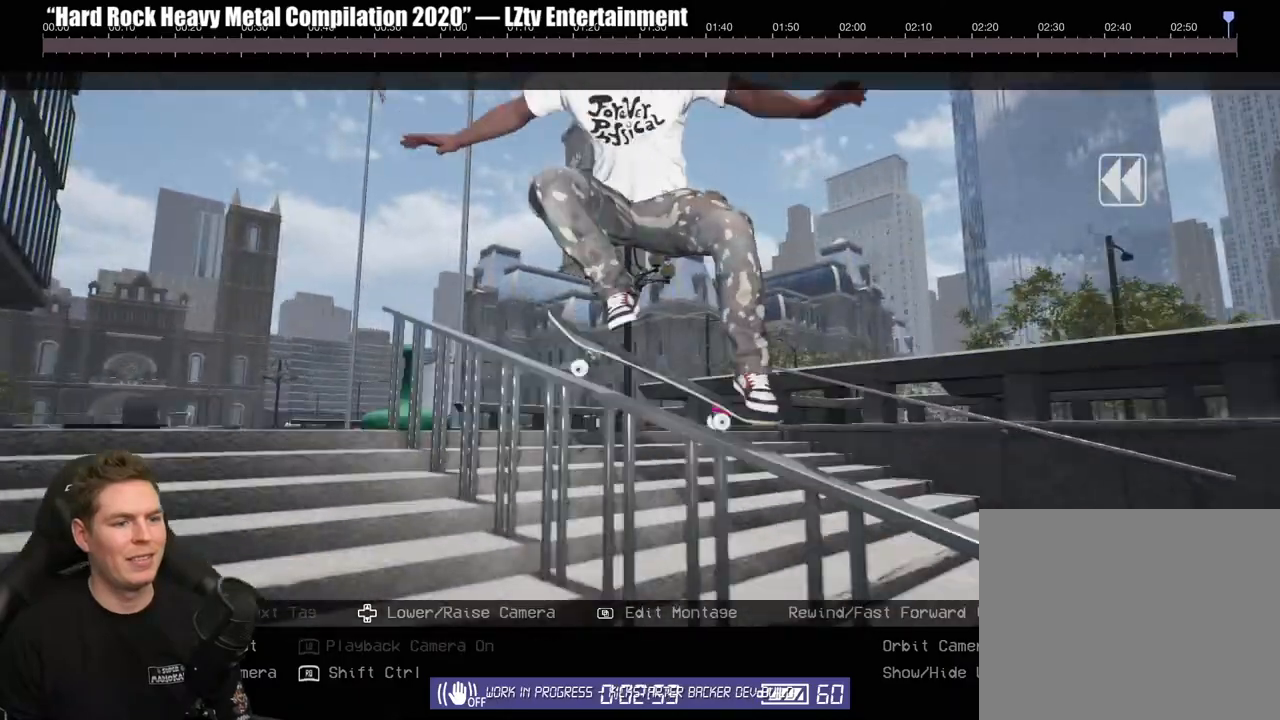
{"buttons": [], "left_stick": "center", "right_stick": "center", "events": [[183, "R2", "down"], [283, "R2", "up"]]}
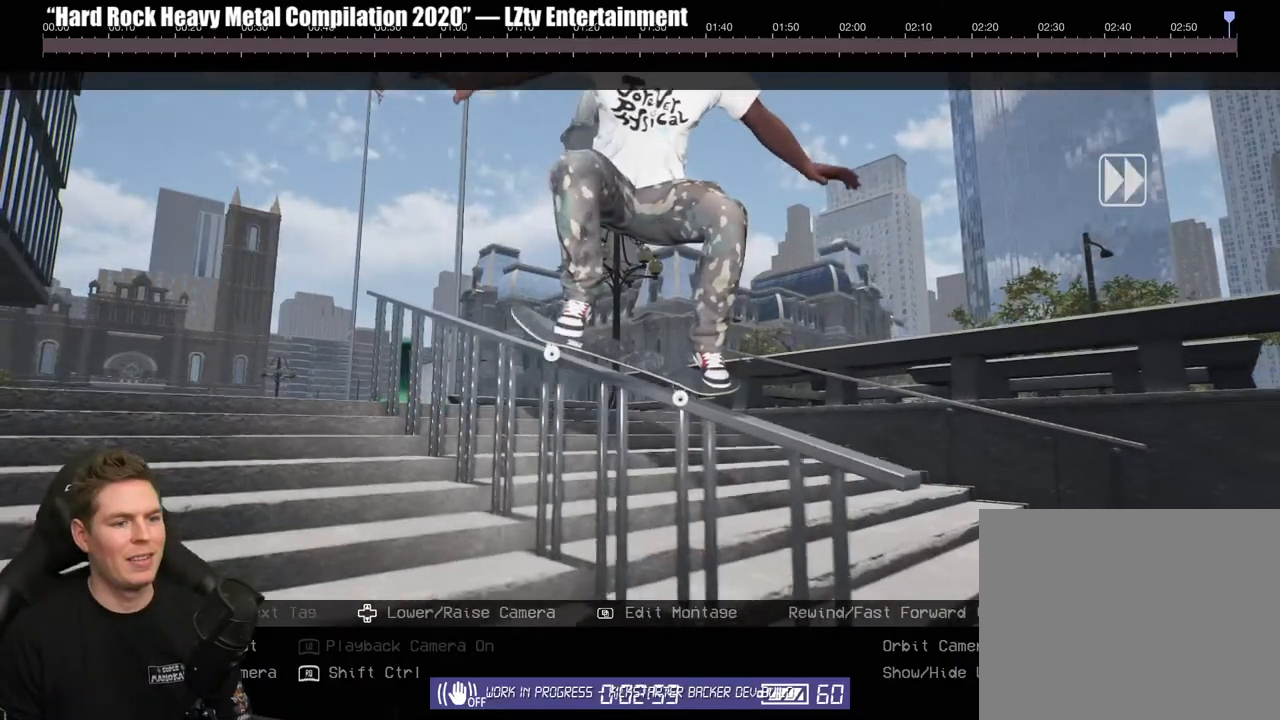
{"buttons": [], "left_stick": "center", "right_stick": "center", "events": []}
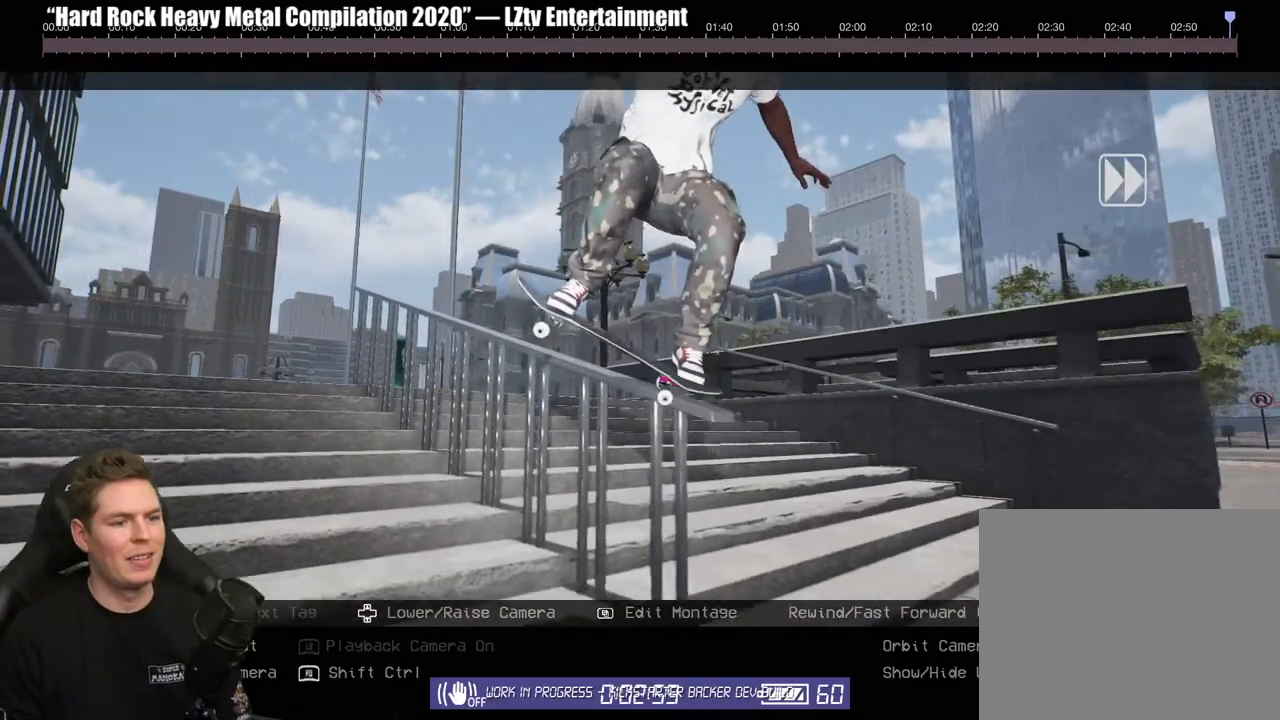
{"buttons": [], "left_stick": "center", "right_stick": "center", "events": []}
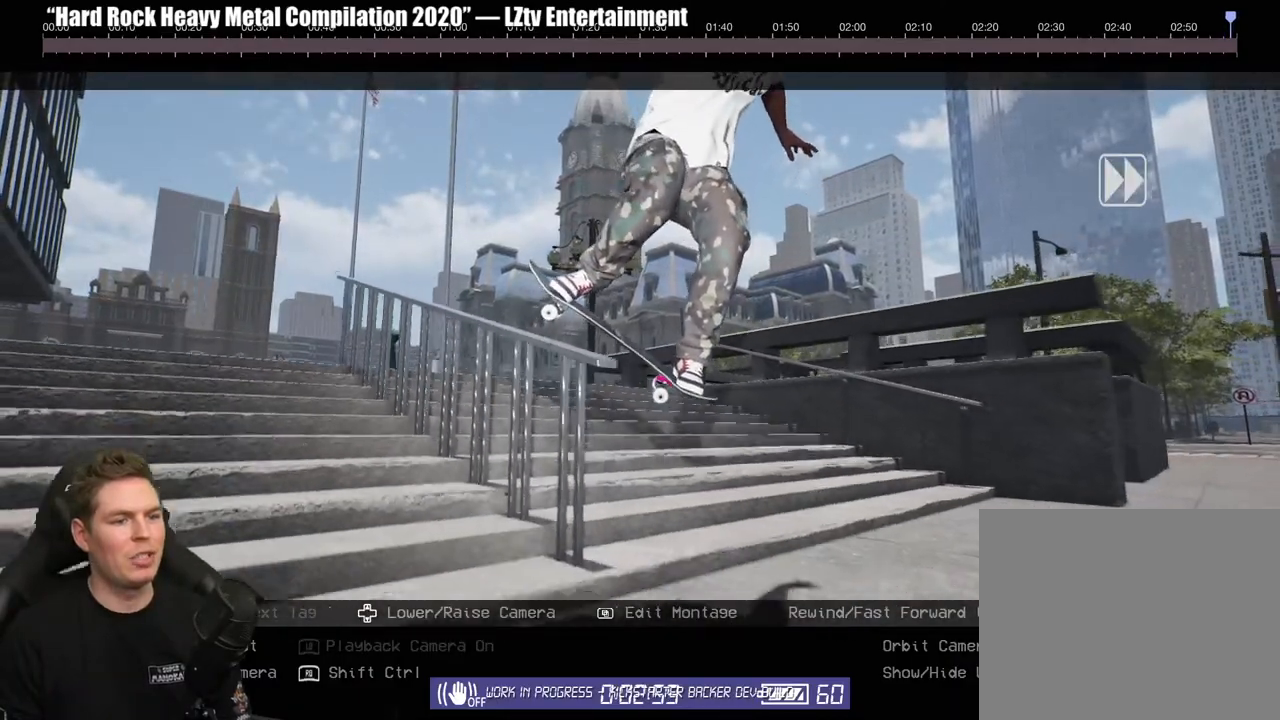
{"buttons": [], "left_stick": "center", "right_stick": "center", "events": []}
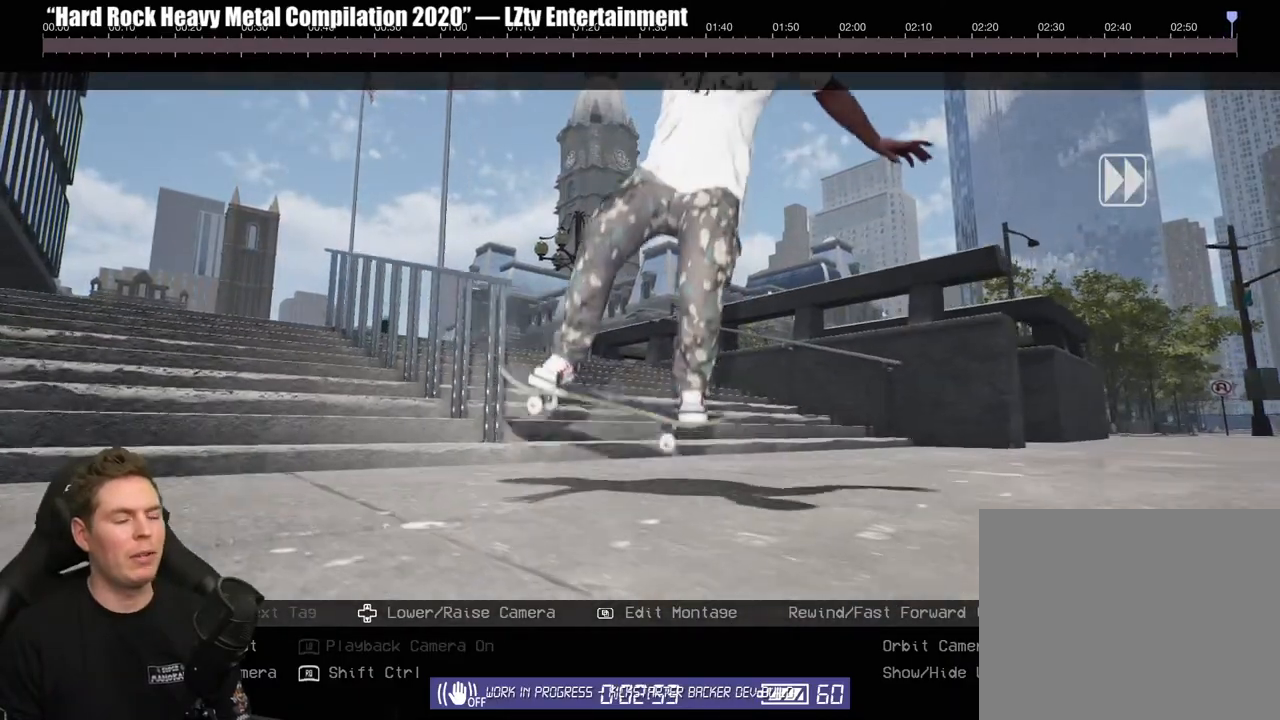
{"buttons": [], "left_stick": "center", "right_stick": "center", "events": []}
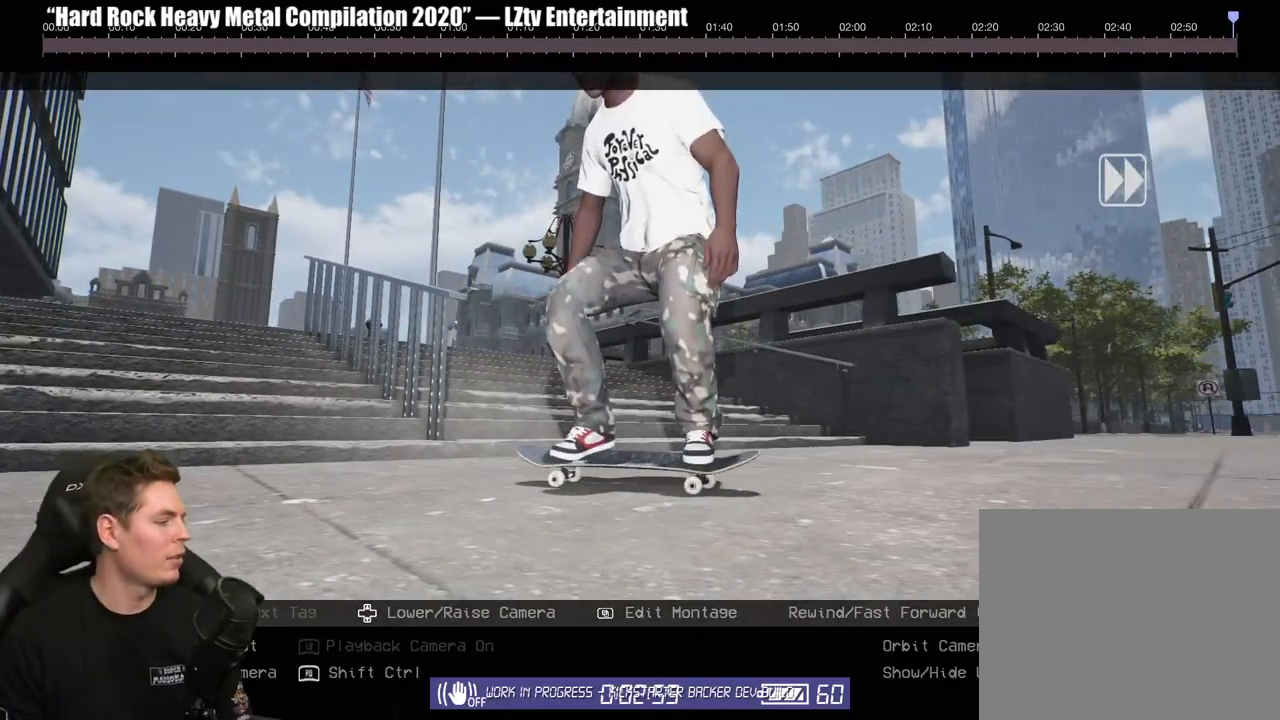
{"buttons": [], "left_stick": "center", "right_stick": "center", "events": []}
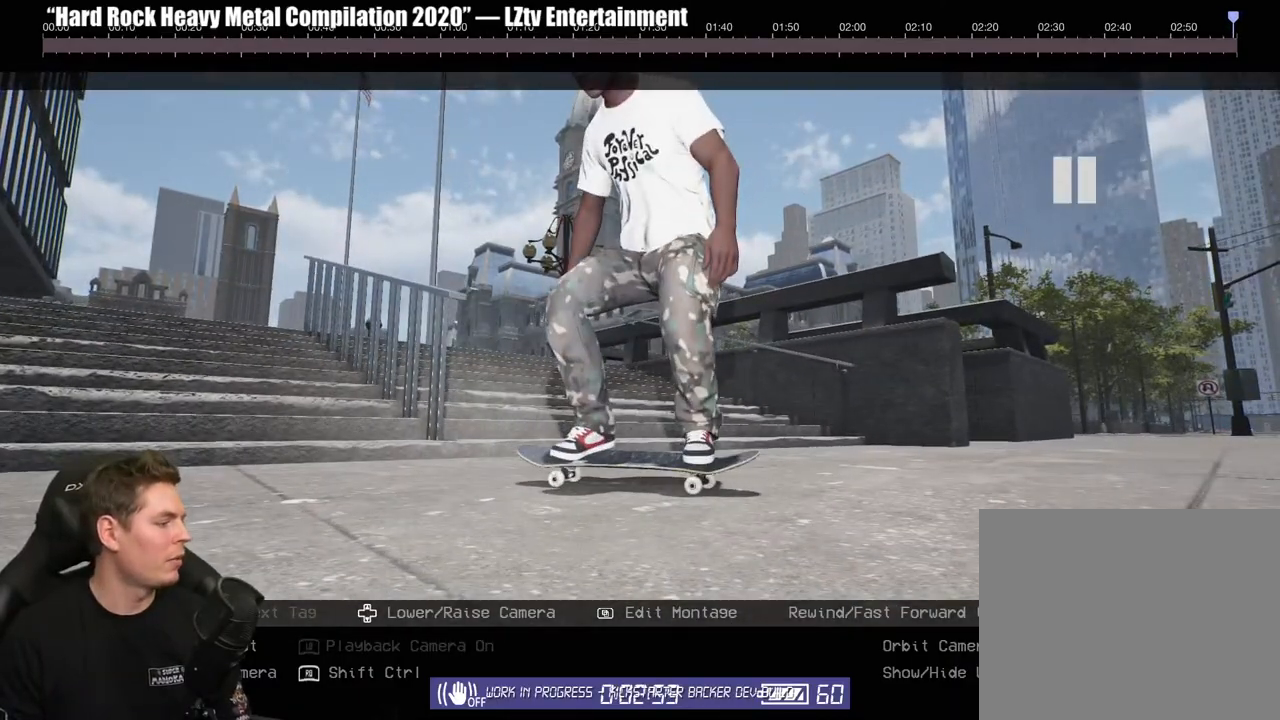
{"buttons": ["B"], "left_stick": "center", "right_stick": "center", "events": [[450, "B", "down"]]}
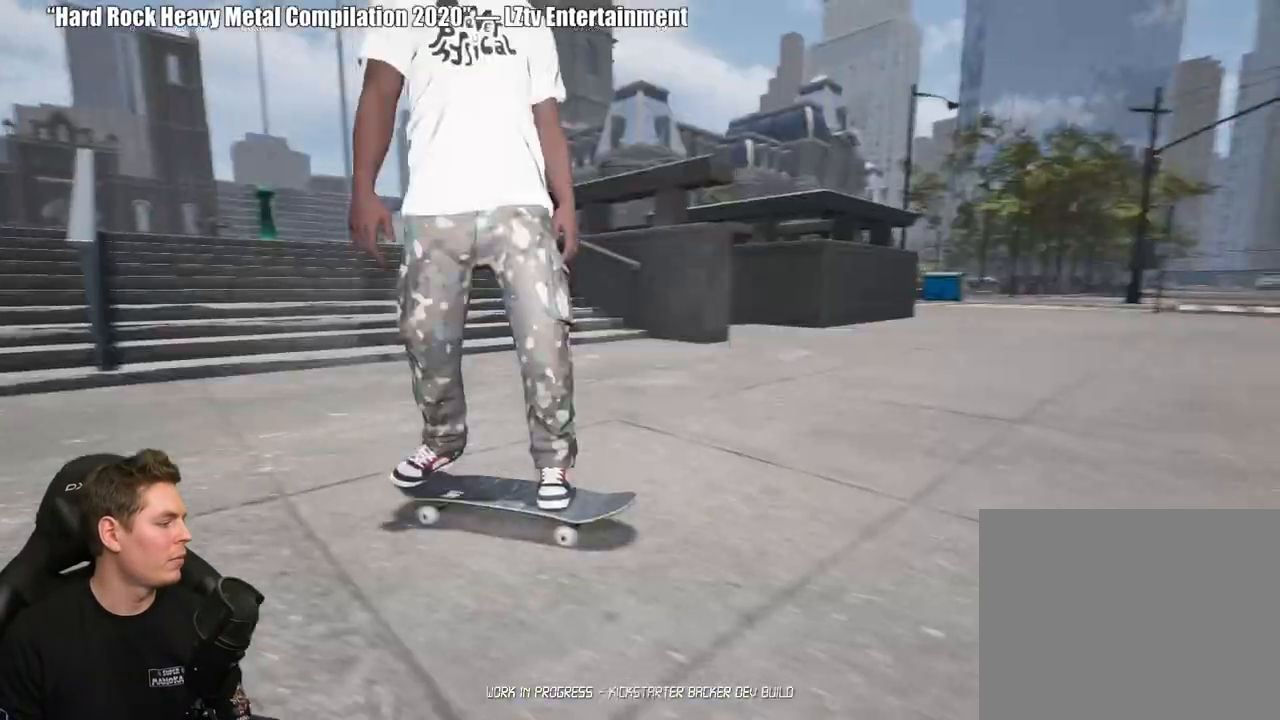
{"buttons": [], "left_stick": "center", "right_stick": "center", "events": [[67, "B", "up"]]}